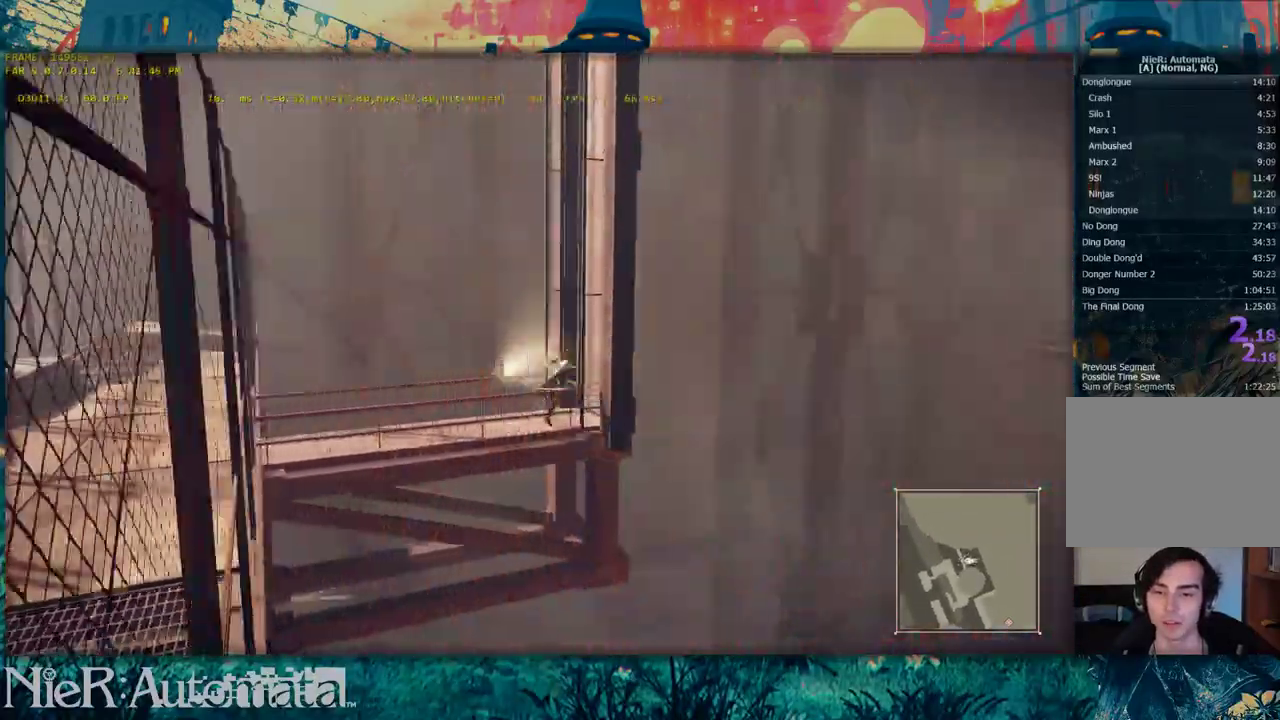
Gameplay with a controller (Xbox layout); each line is a JSON object with the inputs held at the frame after it (dt_ms = milliseconds from this image to that frame). "events" lists button and stick changes between this image and that frame as [ms after this image, input, new state], when the widget could be followed in between. This document gives stick clicks only as held states, not as events.
{"dt_ms": 300, "buttons": [], "left_stick": "up-right", "right_stick": "center", "events": [[67, "R2", "down"], [300, "B", "up"], [300, "R2", "up"]]}
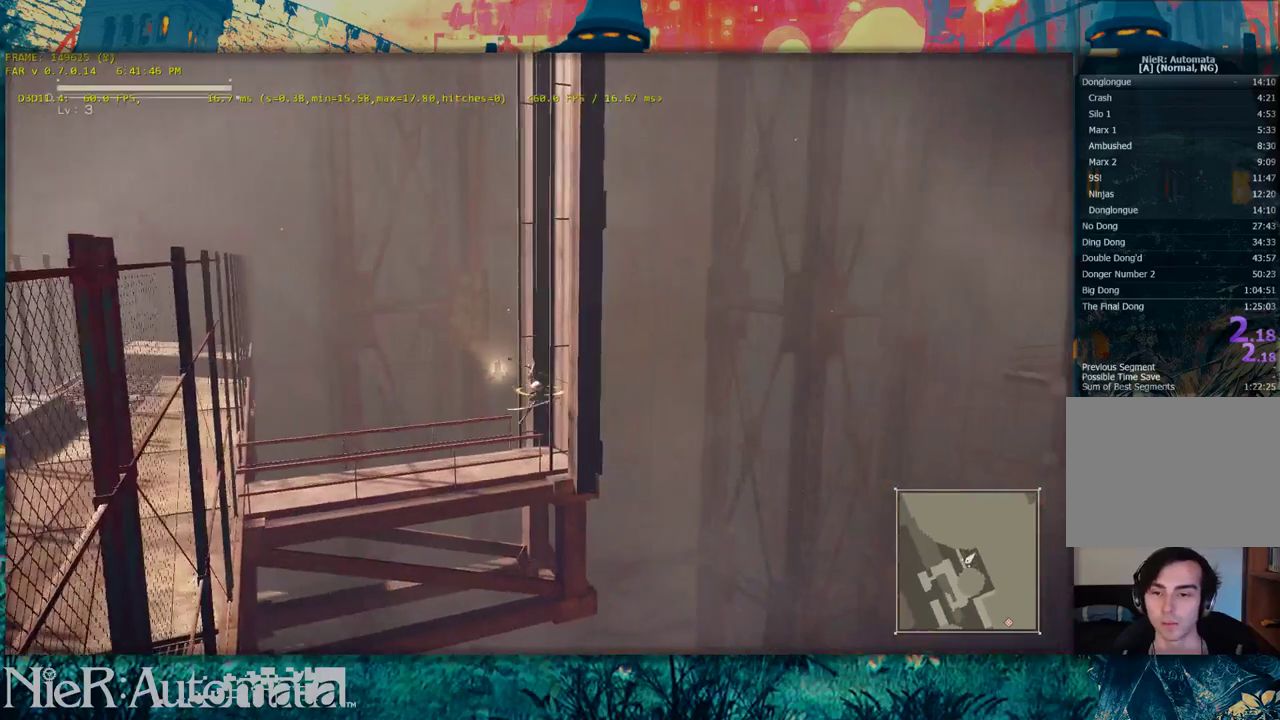
{"dt_ms": 800, "buttons": [], "left_stick": "up", "right_stick": "center", "events": [[417, "left_stick", "up"], [500, "R1", "down"], [717, "R1", "up"]]}
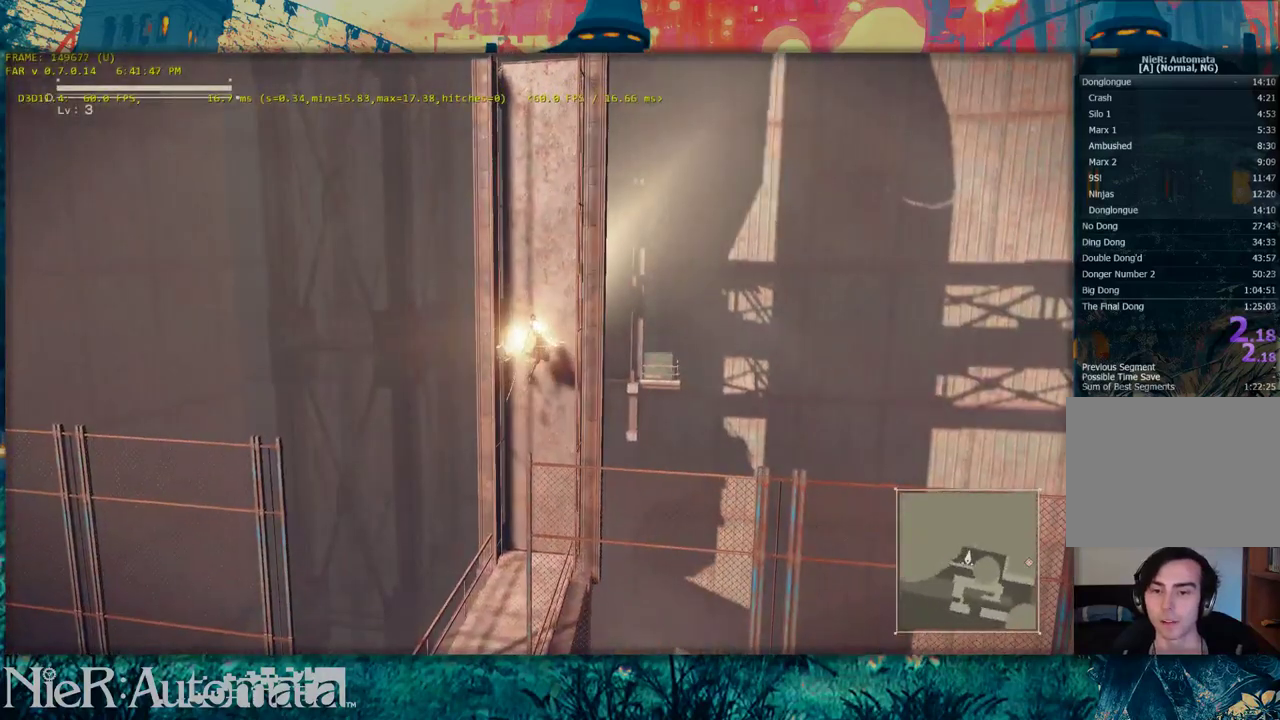
{"dt_ms": 400, "buttons": [], "left_stick": "up", "right_stick": "center", "events": []}
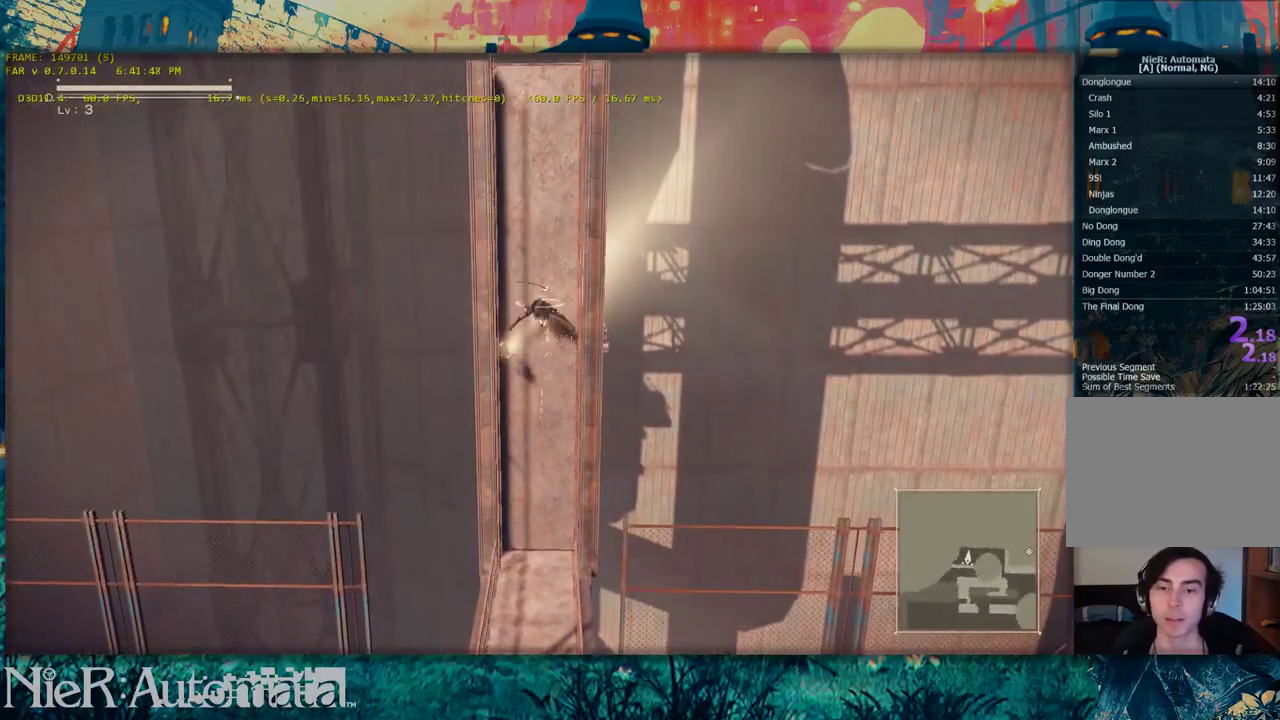
{"dt_ms": 300, "buttons": ["R2"], "left_stick": "up", "right_stick": "center", "events": [[200, "R2", "down"]]}
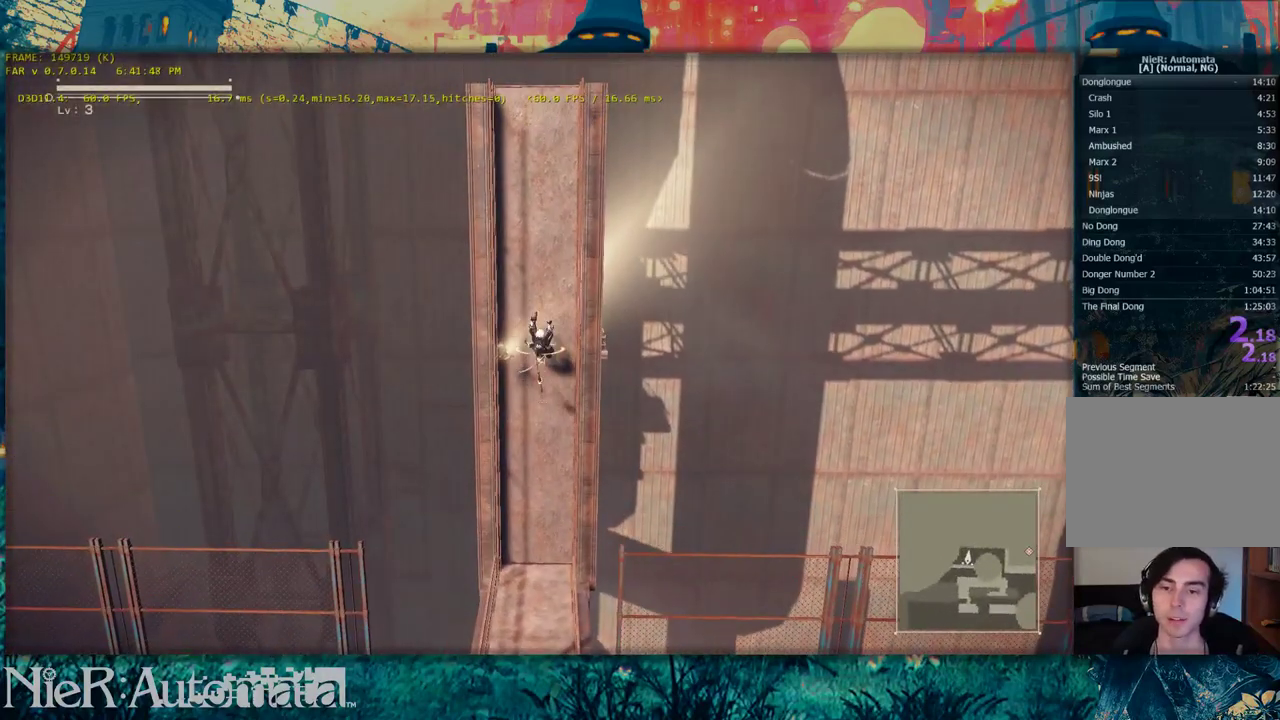
{"dt_ms": 700, "buttons": ["B"], "left_stick": "up", "right_stick": "center", "events": [[300, "R2", "up"], [433, "B", "down"]]}
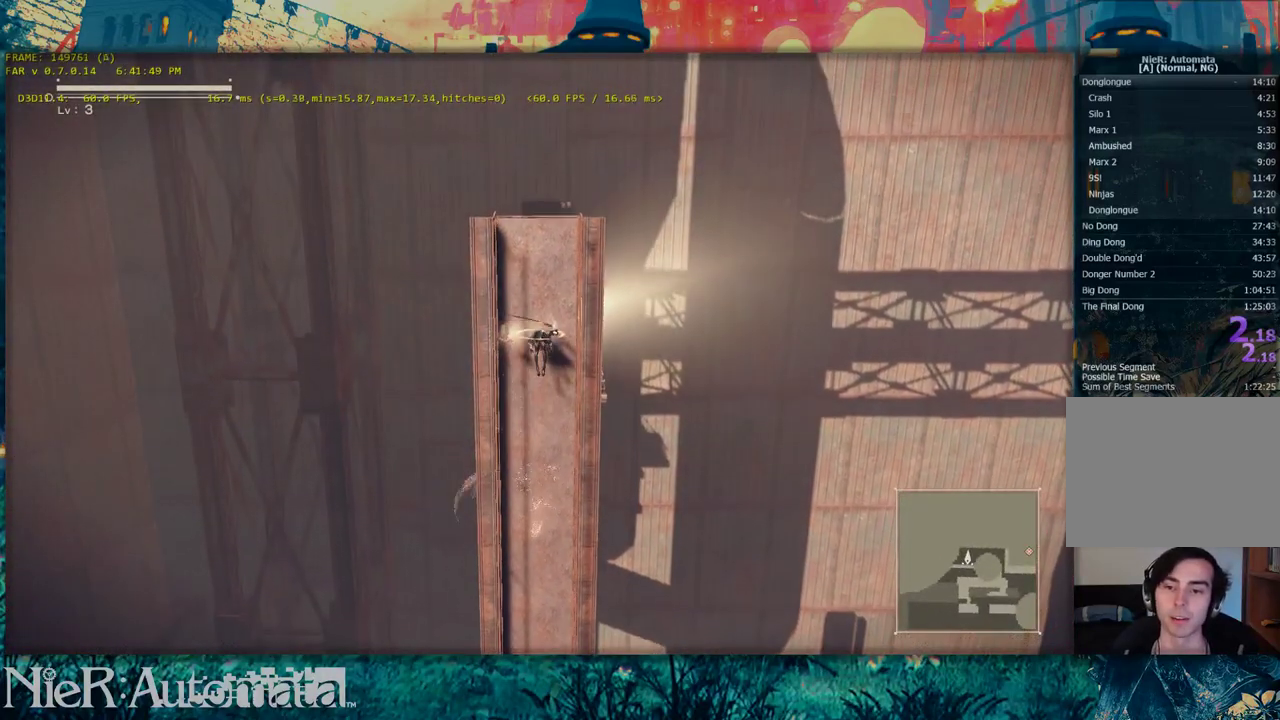
{"dt_ms": 300, "buttons": [], "left_stick": "up", "right_stick": "center", "events": [[50, "R1", "down"], [250, "B", "up"], [267, "R1", "up"]]}
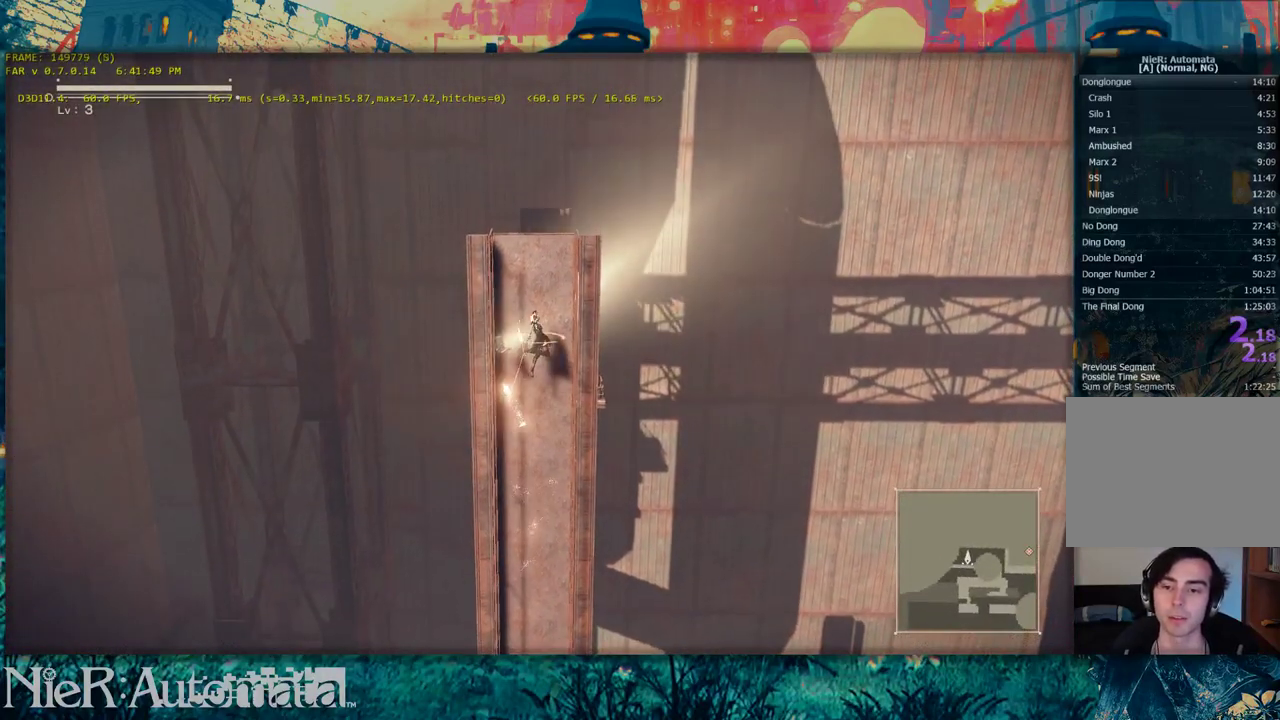
{"dt_ms": 600, "buttons": ["R2"], "left_stick": "up", "right_stick": "center", "events": [[600, "R2", "down"]]}
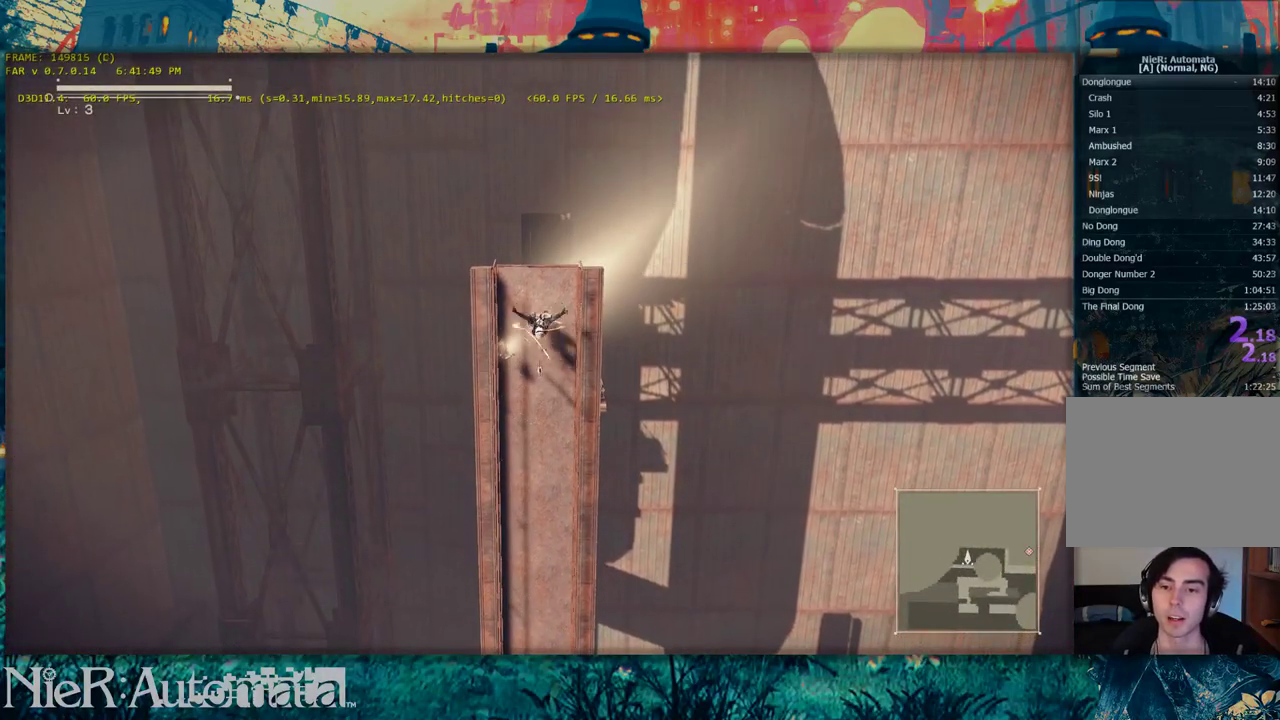
{"dt_ms": 600, "buttons": ["Y"], "left_stick": "up", "right_stick": "center", "events": [[333, "R2", "up"], [600, "Y", "down"]]}
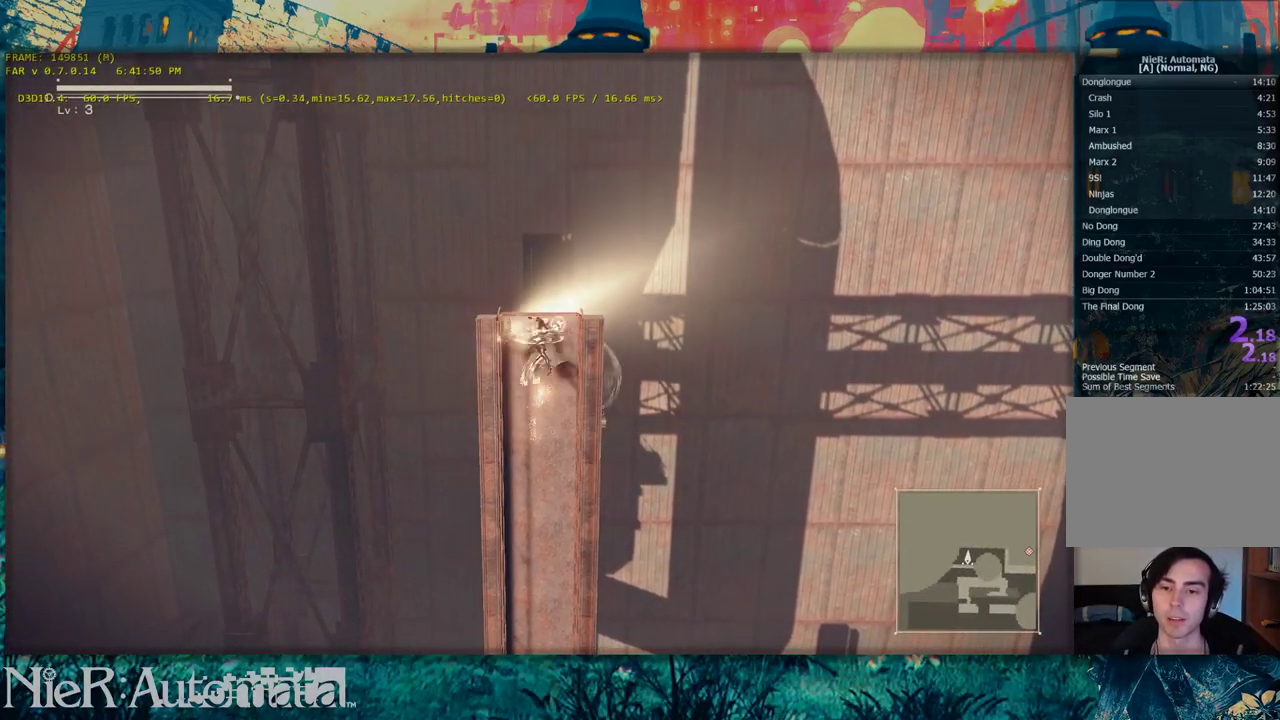
{"dt_ms": 300, "buttons": [], "left_stick": "up", "right_stick": "center", "events": [[33, "R2", "down"], [267, "R2", "up"], [300, "Y", "up"]]}
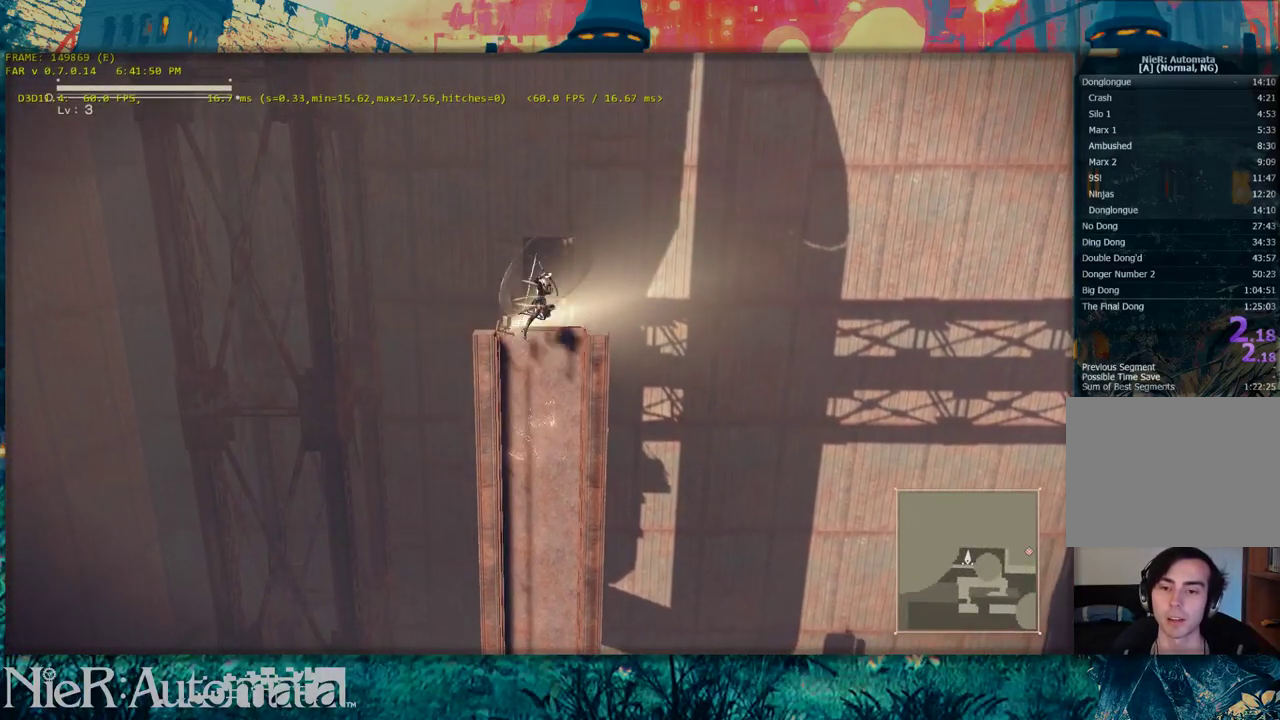
{"dt_ms": 900, "buttons": [], "left_stick": "down", "right_stick": "center", "events": [[217, "left_stick", "center"], [867, "left_stick", "down"]]}
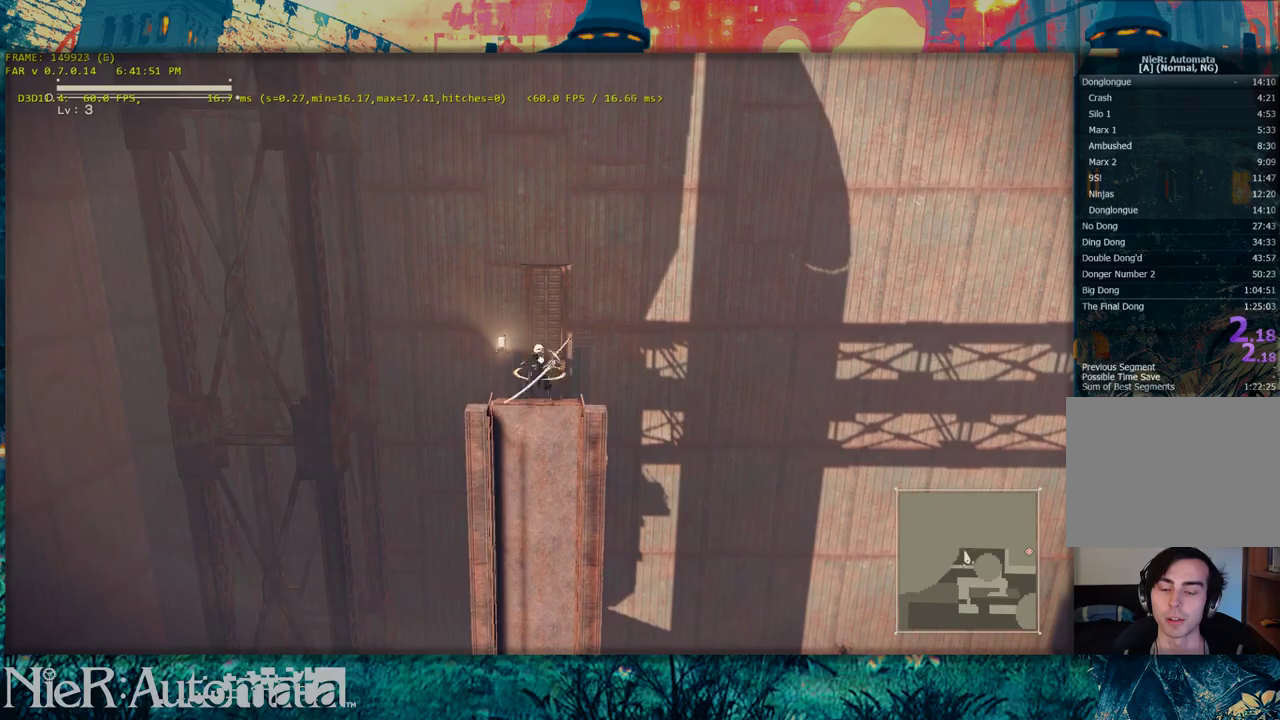
{"dt_ms": 300, "buttons": [], "left_stick": "down", "right_stick": "center", "events": []}
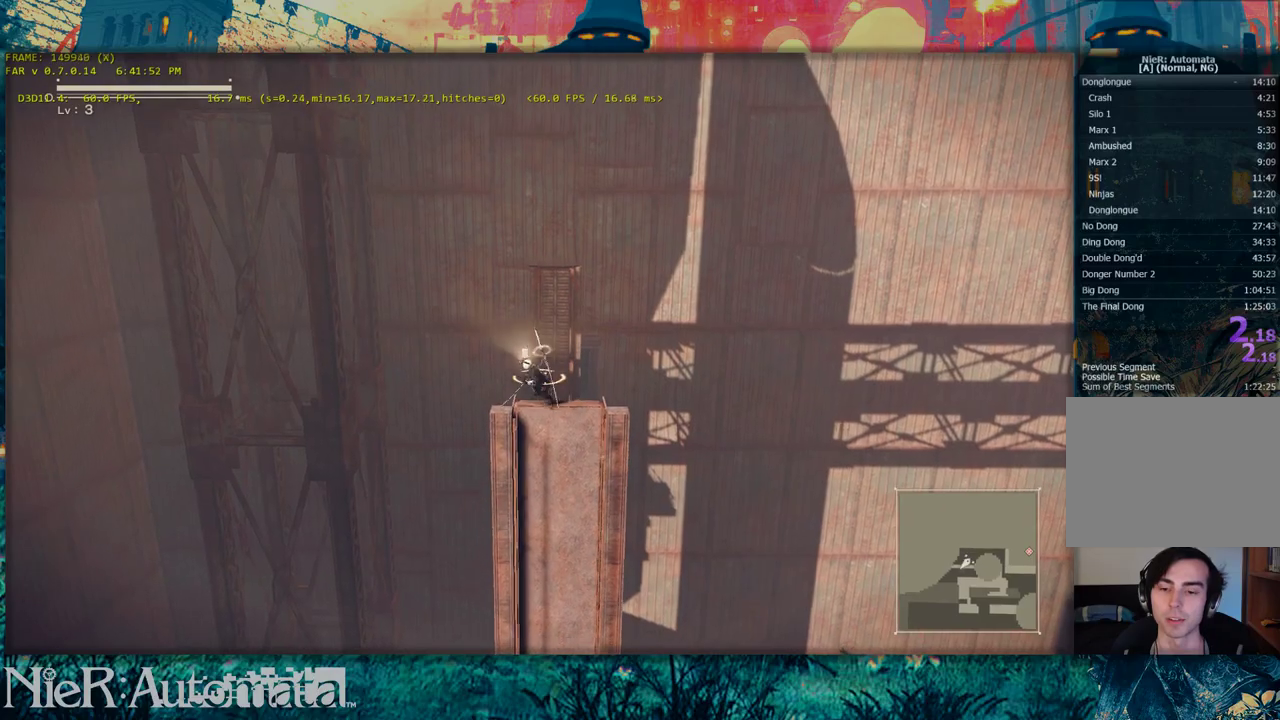
{"dt_ms": 500, "buttons": [], "left_stick": "center", "right_stick": "center", "events": [[350, "left_stick", "center"]]}
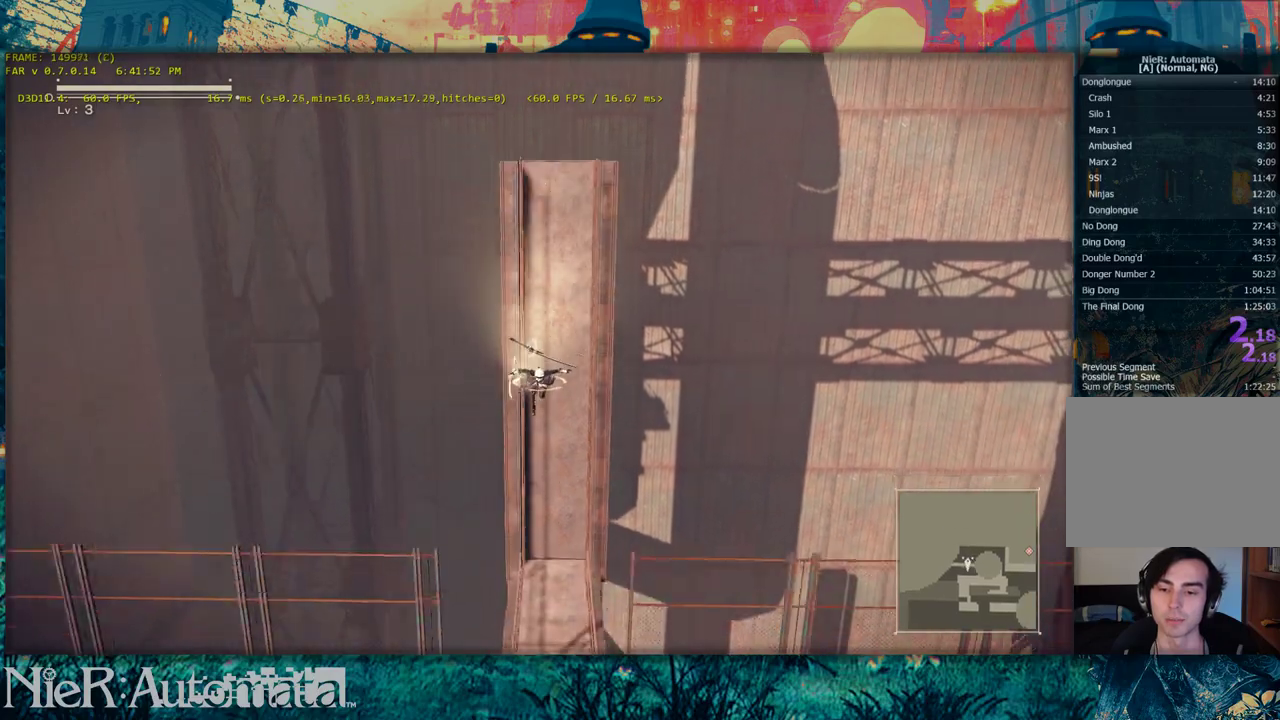
{"dt_ms": 400, "buttons": [], "left_stick": "up-right", "right_stick": "center", "events": [[300, "left_stick", "up"], [350, "left_stick", "up-right"]]}
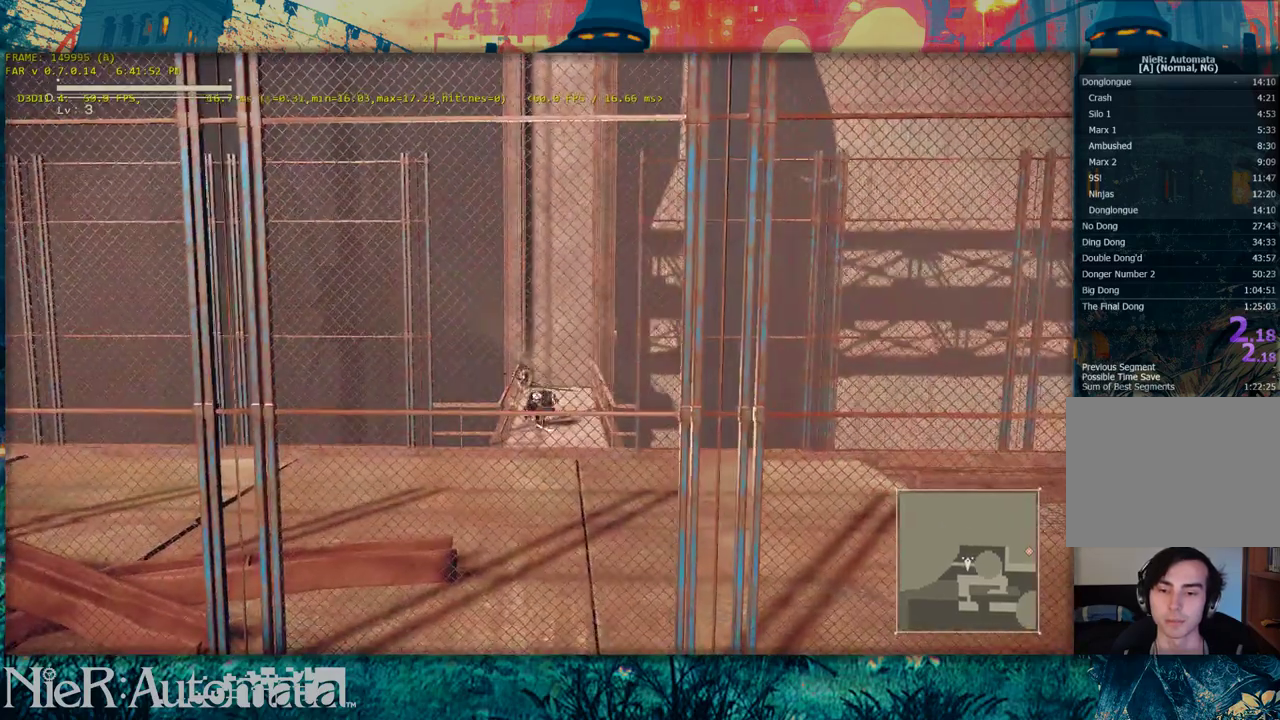
{"dt_ms": 600, "buttons": [], "left_stick": "up", "right_stick": "center", "events": [[483, "left_stick", "up"]]}
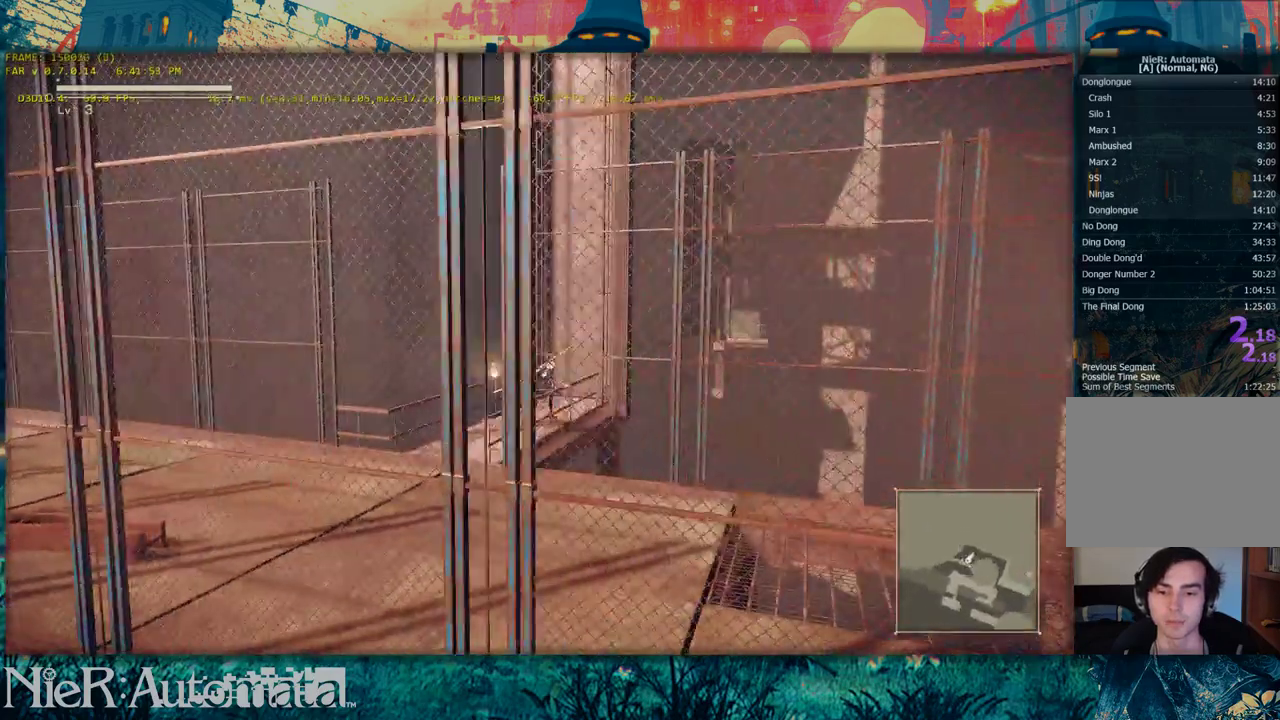
{"dt_ms": 500, "buttons": [], "left_stick": "up-right", "right_stick": "center", "events": [[33, "left_stick", "up-right"]]}
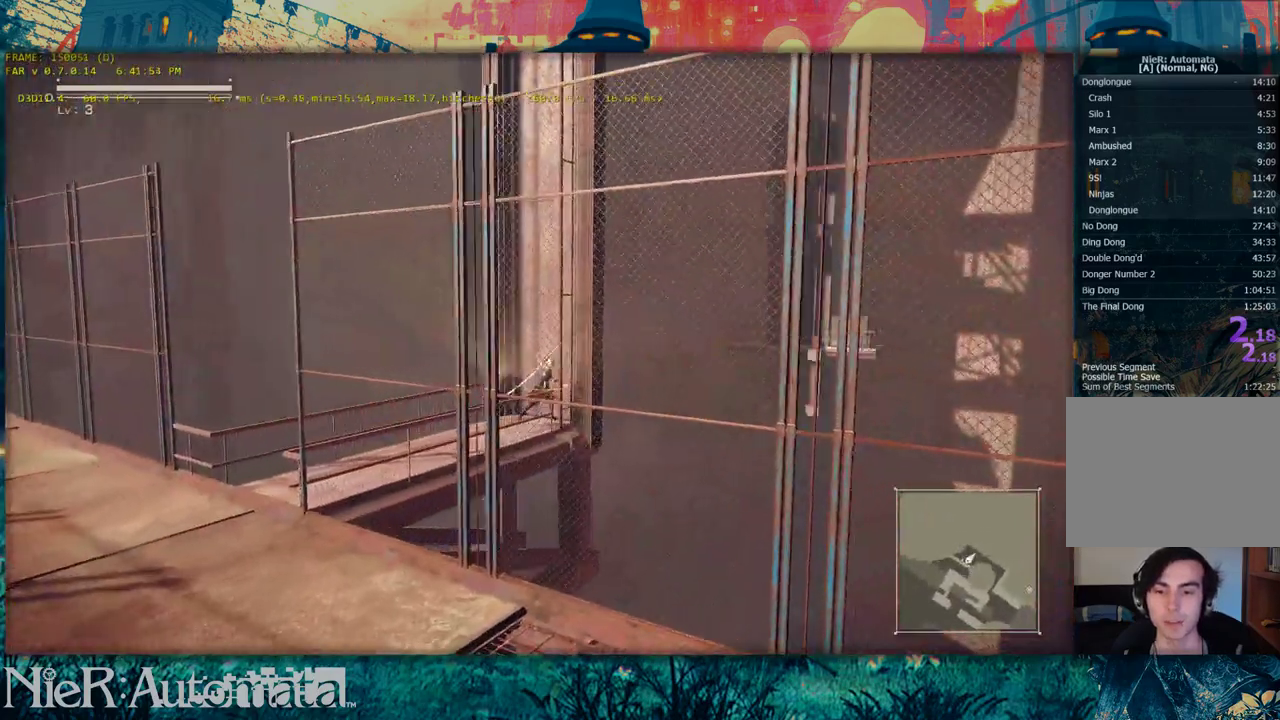
{"dt_ms": 500, "buttons": [], "left_stick": "center", "right_stick": "center", "events": [[83, "left_stick", "center"]]}
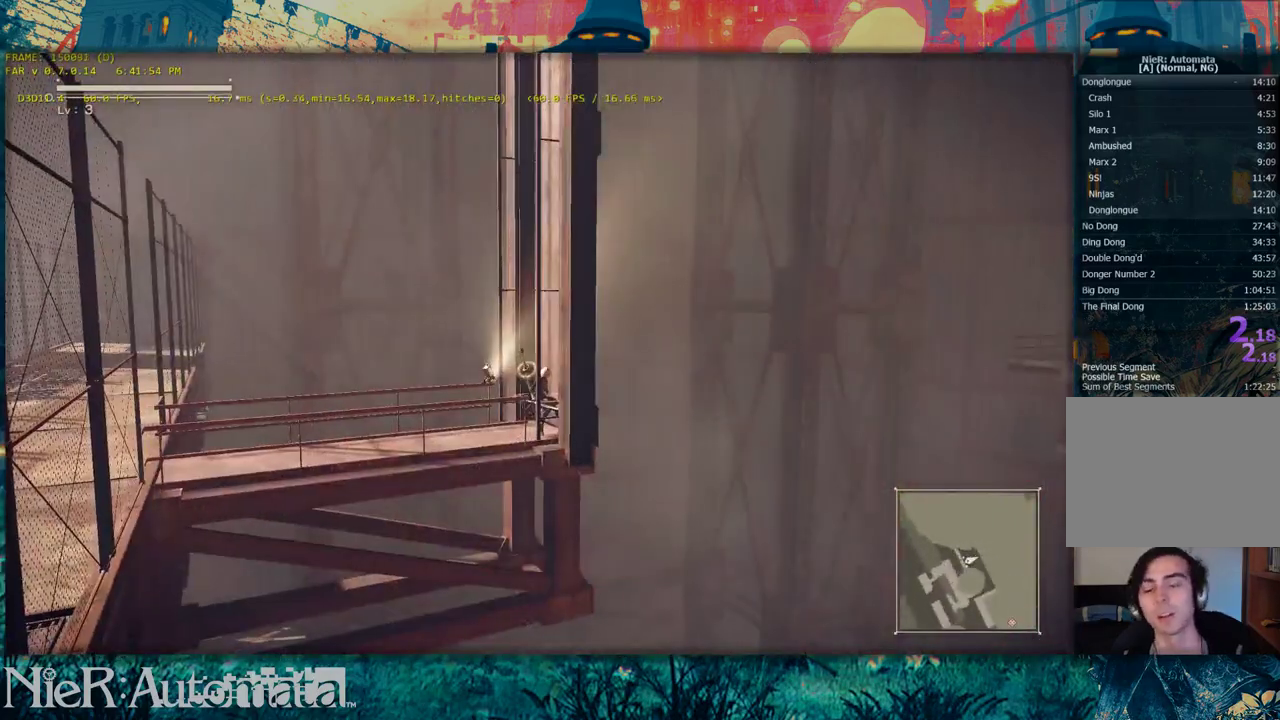
{"dt_ms": 500, "buttons": [], "left_stick": "center", "right_stick": "center", "events": []}
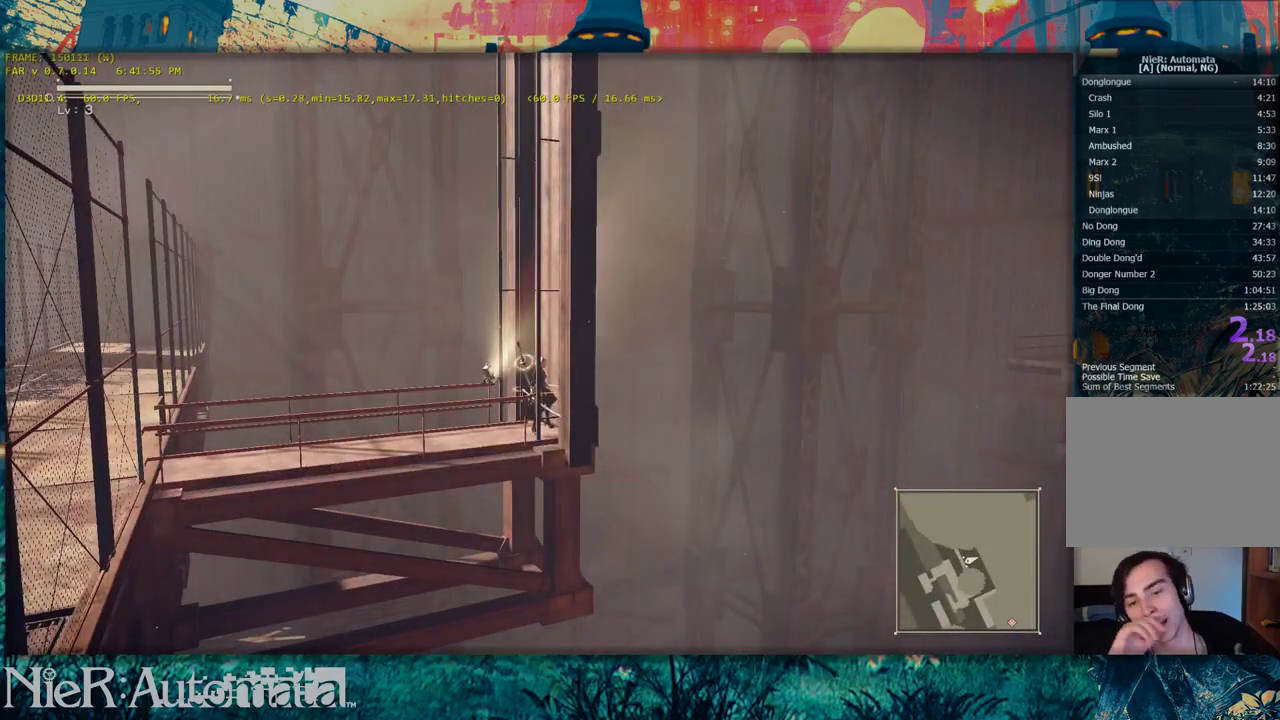
{"dt_ms": 500, "buttons": [], "left_stick": "center", "right_stick": "center", "events": []}
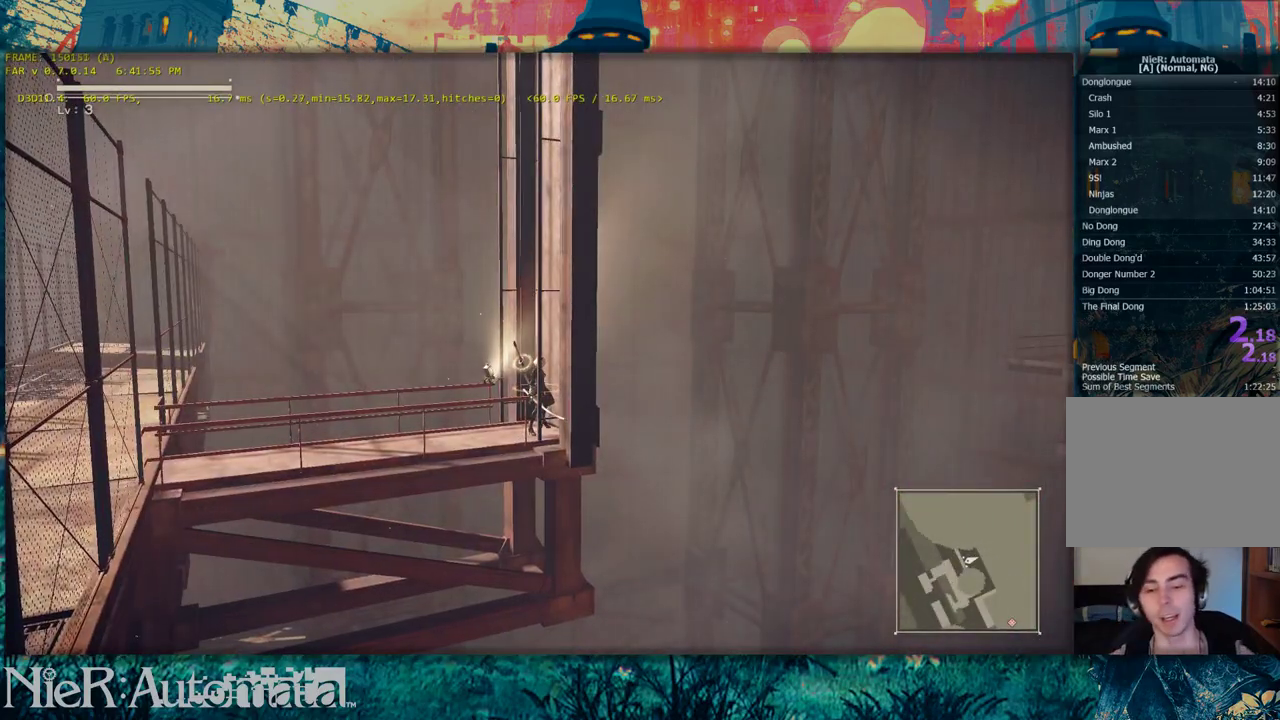
{"dt_ms": 500, "buttons": [], "left_stick": "center", "right_stick": "center", "events": []}
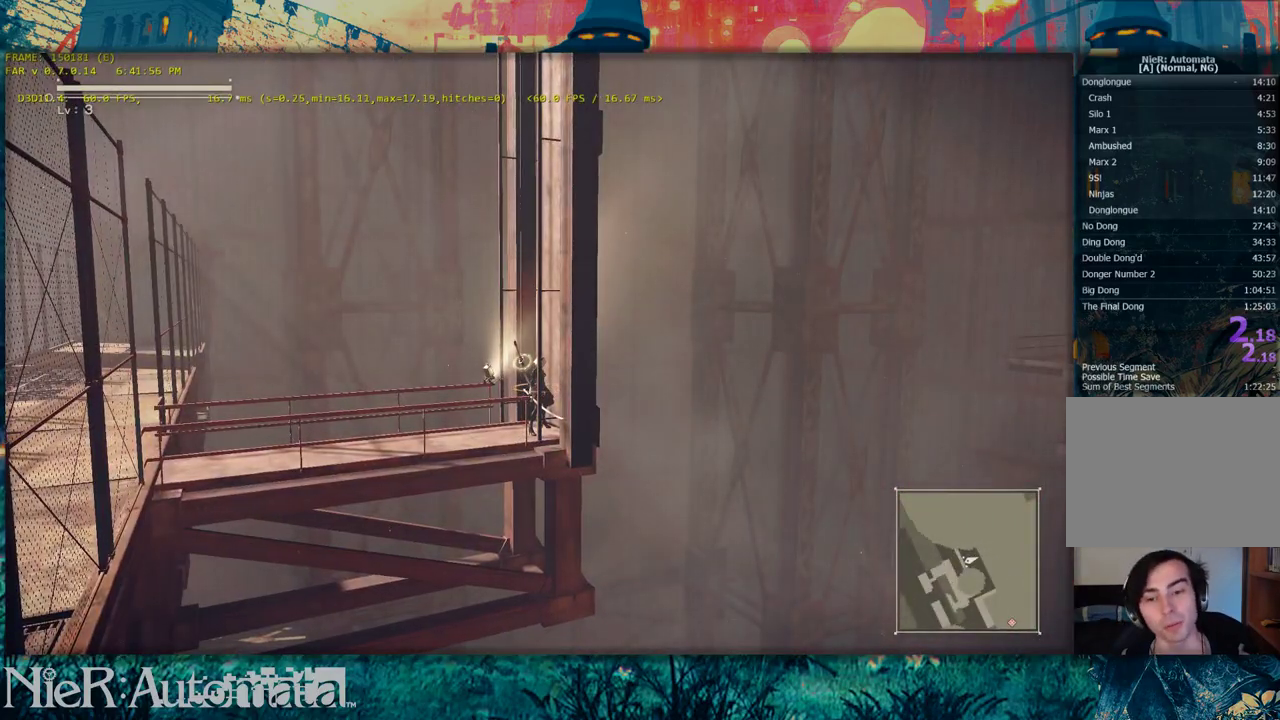
{"dt_ms": 400, "buttons": [], "left_stick": "right", "right_stick": "right", "events": [[350, "left_stick", "right"], [350, "right_stick", "right"]]}
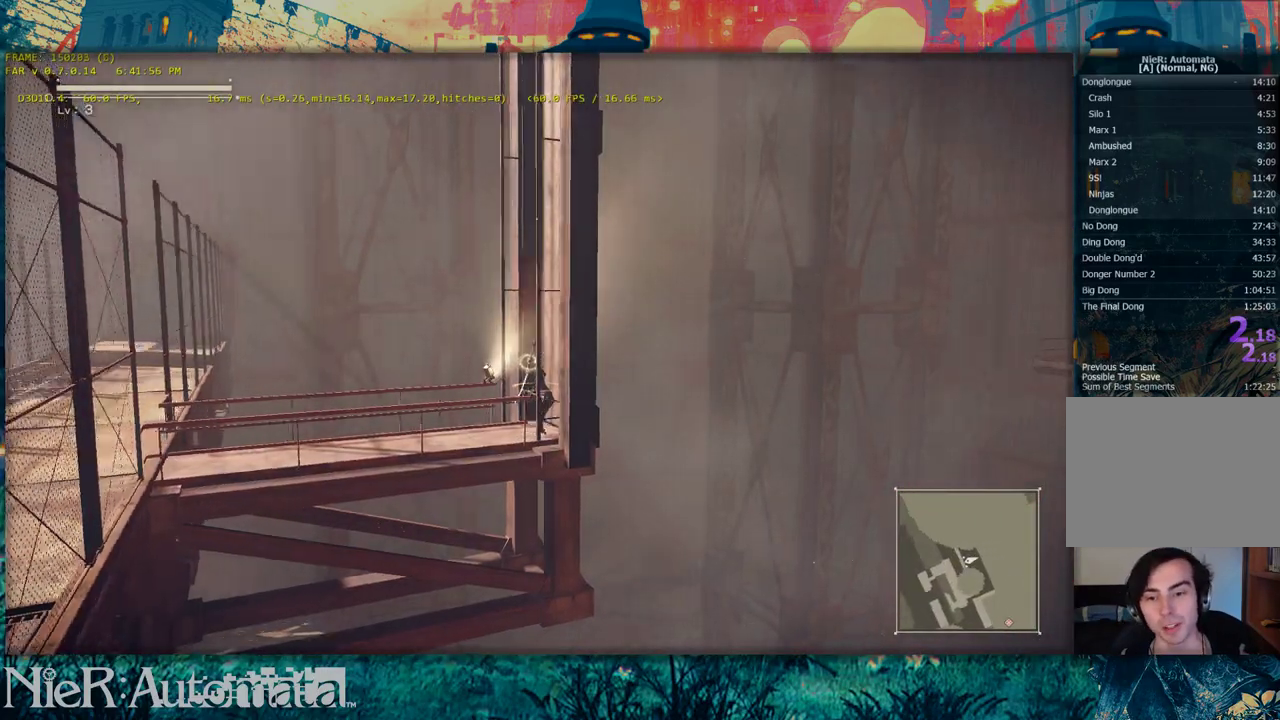
{"dt_ms": 600, "buttons": [], "left_stick": "center", "right_stick": "center", "events": [[50, "right_stick", "center"], [100, "left_stick", "center"], [483, "right_stick", "right"], [583, "right_stick", "center"]]}
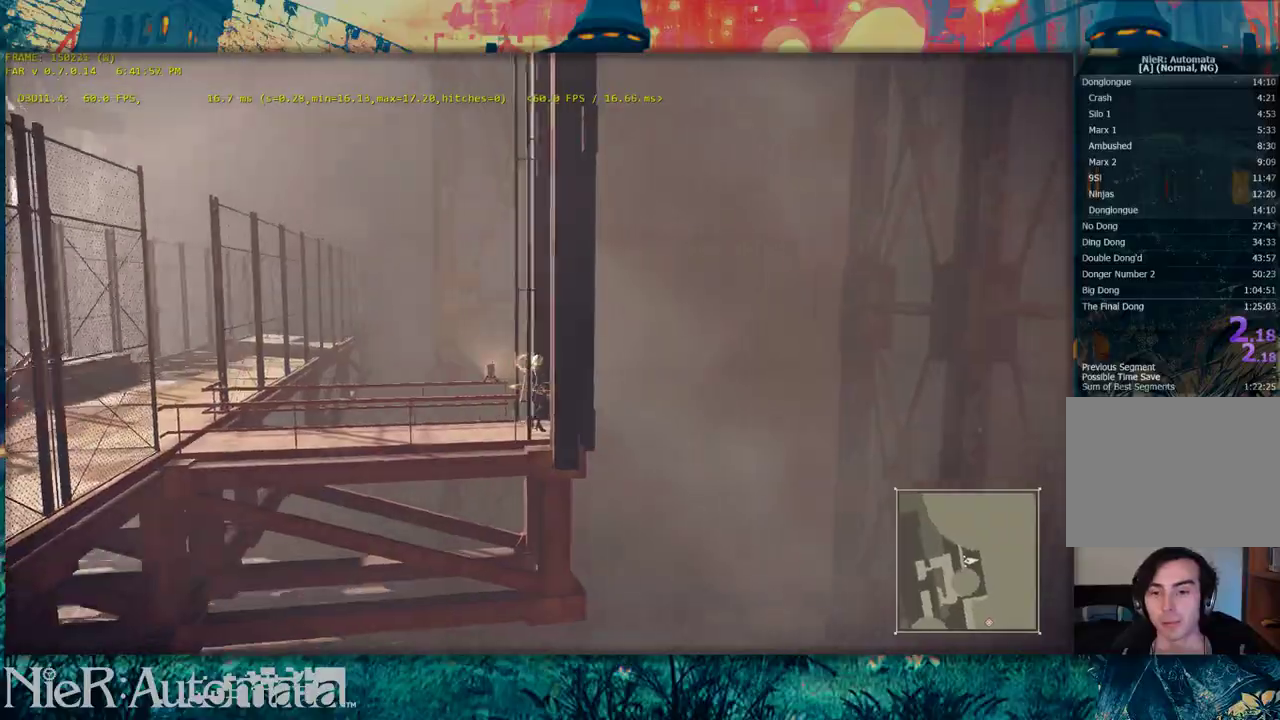
{"dt_ms": 500, "buttons": [], "left_stick": "center", "right_stick": "center", "events": [[17, "left_stick", "right"], [200, "left_stick", "center"]]}
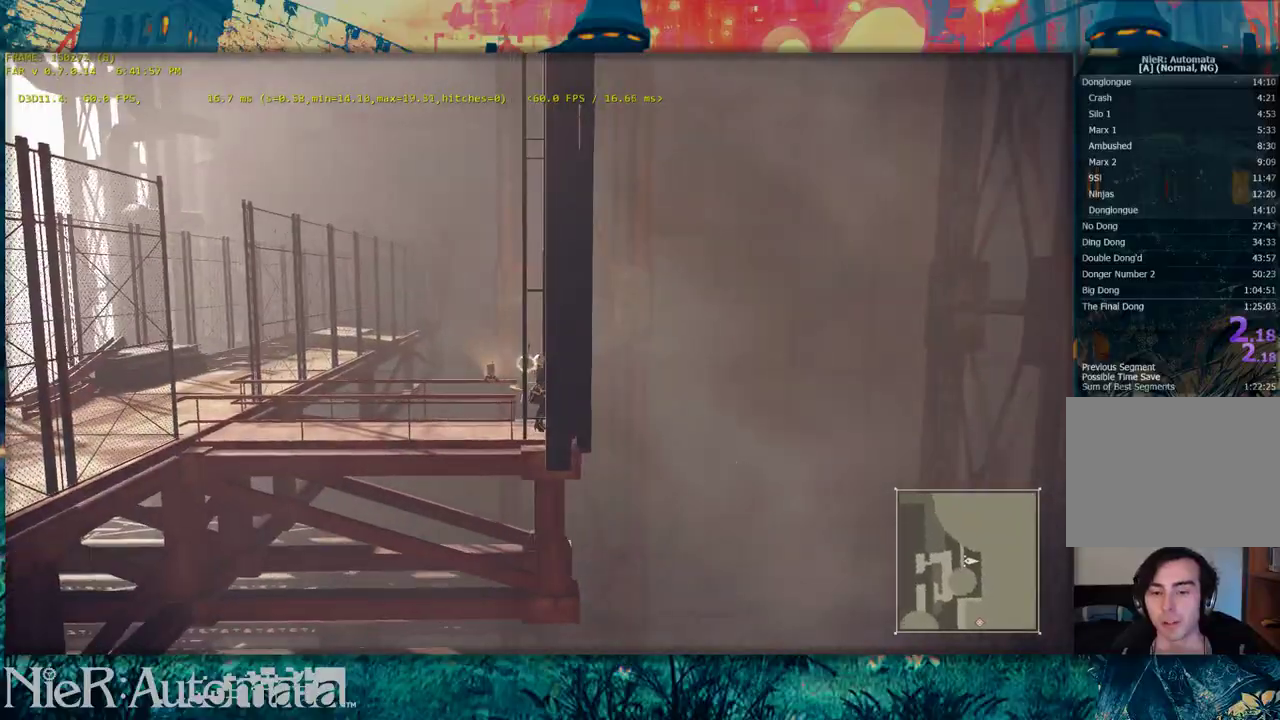
{"dt_ms": 500, "buttons": [], "left_stick": "center", "right_stick": "center", "events": []}
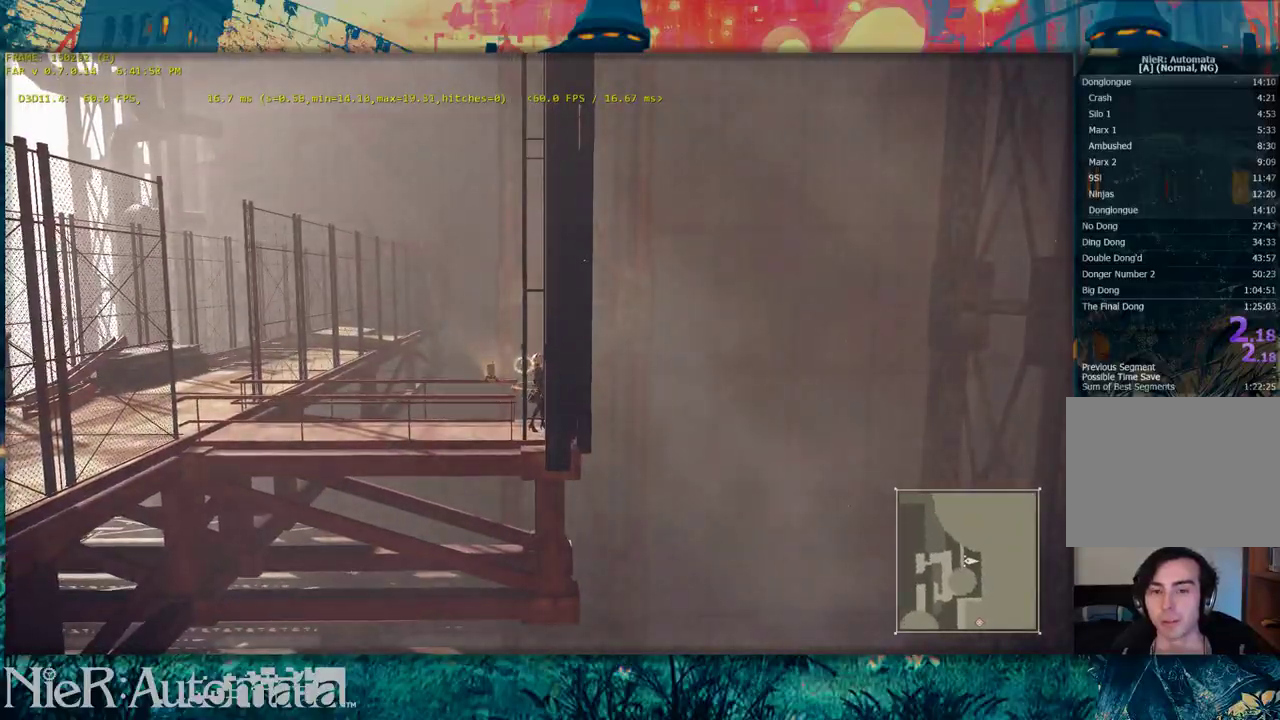
{"dt_ms": 300, "buttons": [], "left_stick": "left", "right_stick": "left", "events": [[33, "left_stick", "left"], [200, "right_stick", "left"]]}
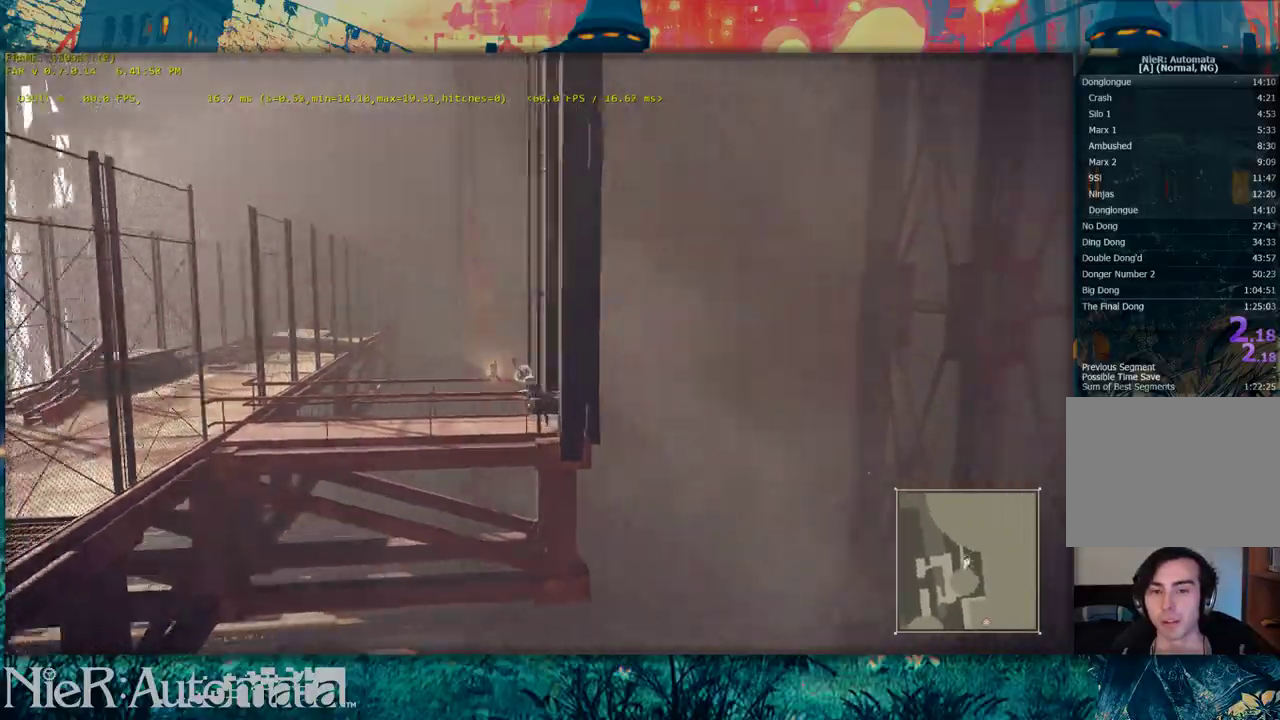
{"dt_ms": 700, "buttons": ["Y"], "left_stick": "left", "right_stick": "center", "events": [[17, "right_stick", "center"], [500, "Y", "down"]]}
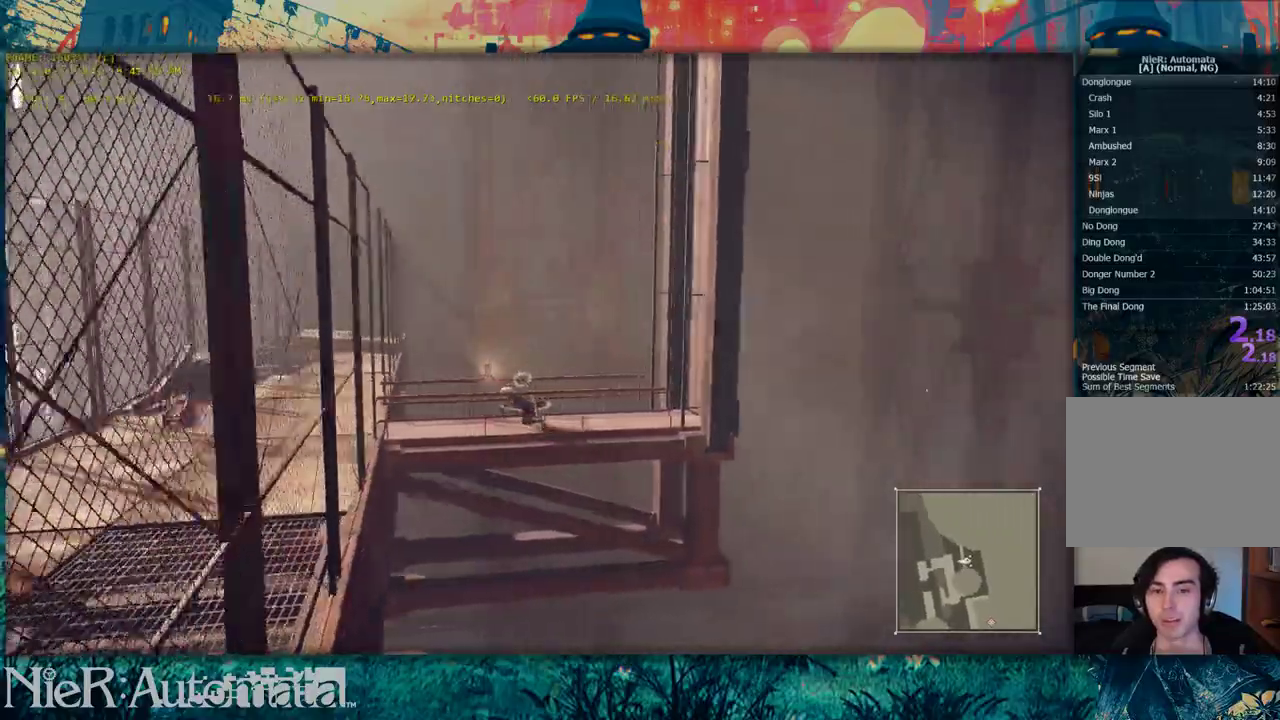
{"dt_ms": 300, "buttons": ["Y"], "left_stick": "up-left", "right_stick": "center", "events": [[267, "left_stick", "up-left"]]}
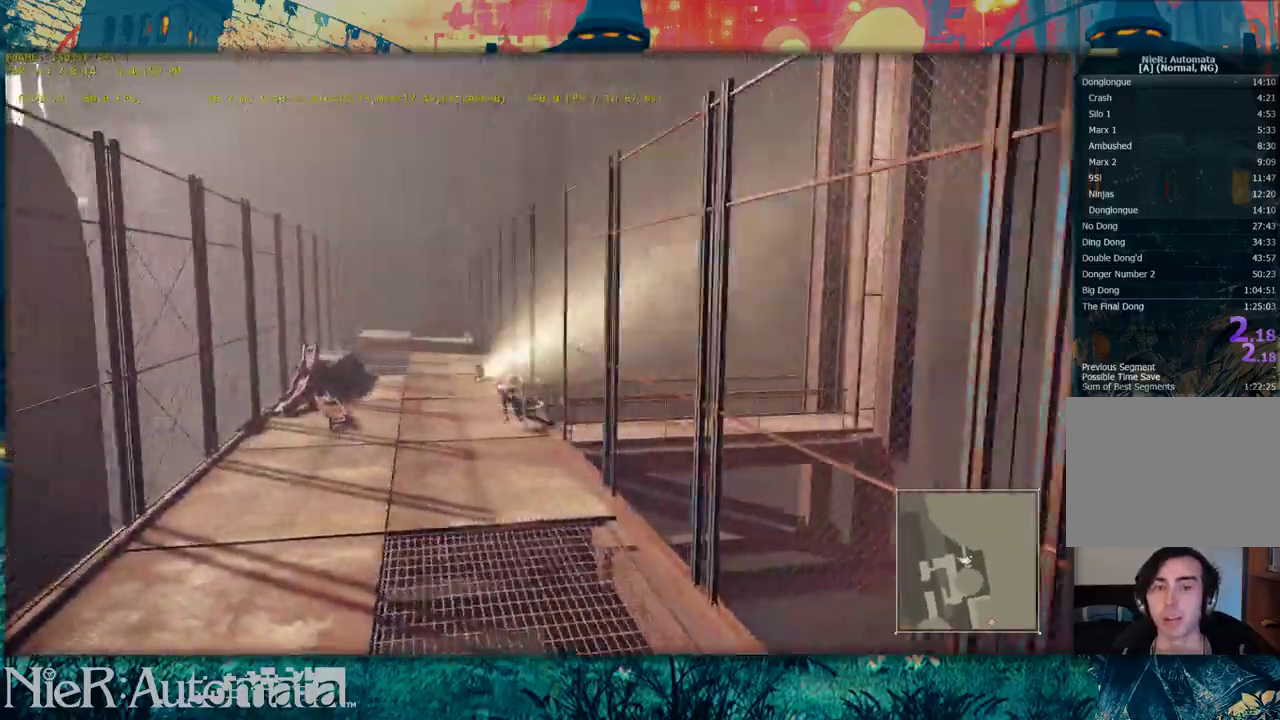
{"dt_ms": 800, "buttons": ["Y"], "left_stick": "up-left", "right_stick": "center", "events": [[67, "Y", "up"], [117, "left_stick", "up"], [750, "Y", "down"], [800, "left_stick", "up-left"]]}
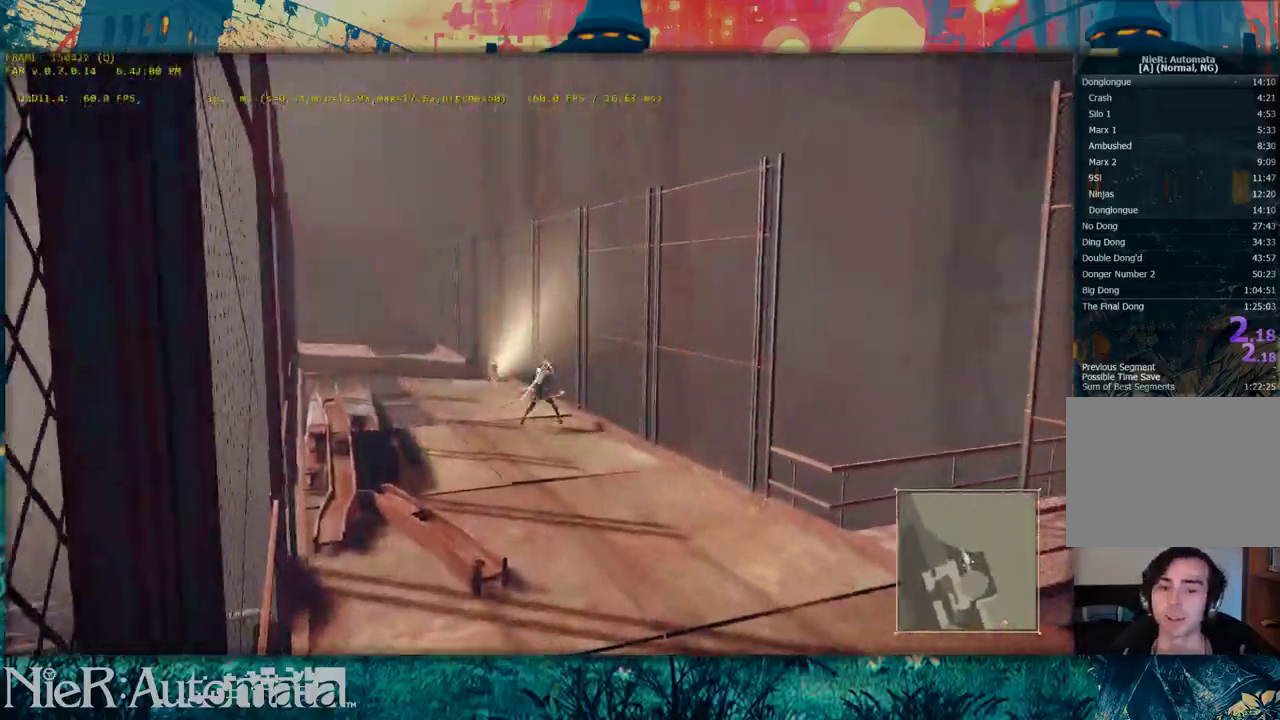
{"dt_ms": 400, "buttons": ["Y"], "left_stick": "down", "right_stick": "left"}
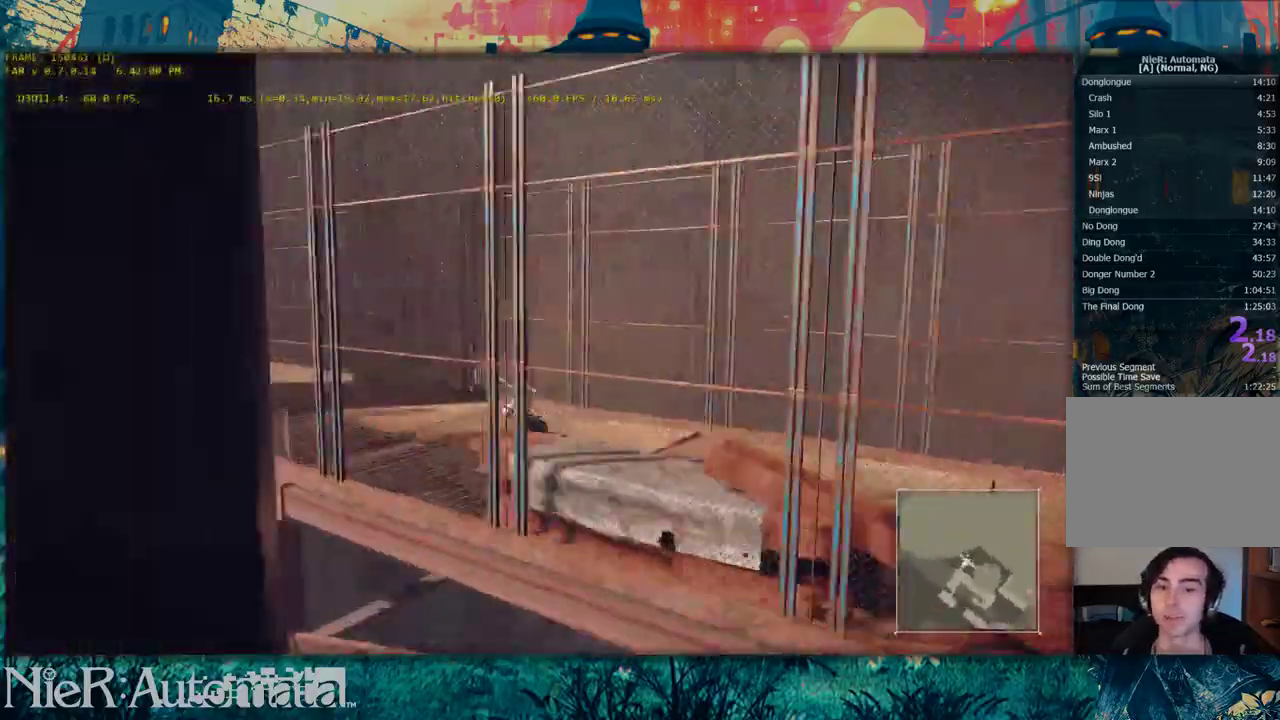
{"dt_ms": 400, "buttons": [], "left_stick": "up-left", "right_stick": "left"}